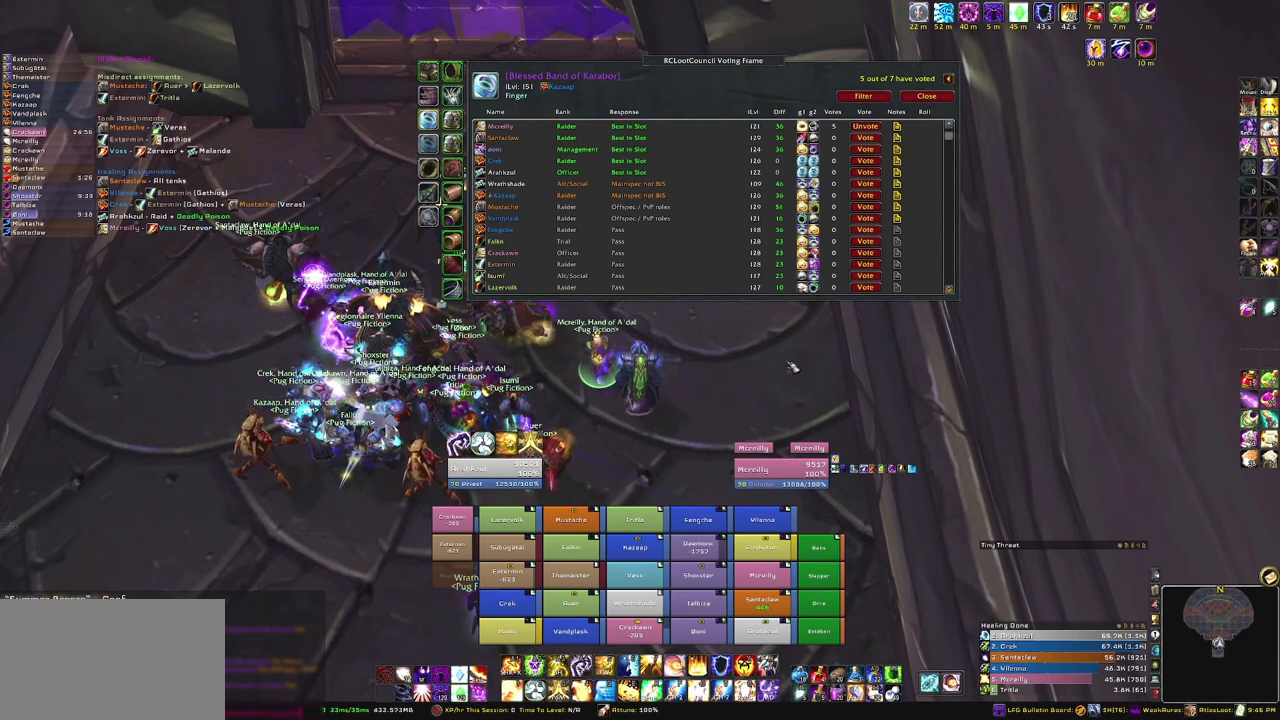
Gameplay with keyboard and mouse; each line is a JSON object with the keys and mouse buttons held at the frame after it. "events" lists presses ("down") and releases ("up") of "1", "2", "3", "4", "5", "a", "alt", "b", "c", "ctrl", "d", "e", "f", "g", "q", "r", "s", "shift", "space", "t", "tab", "tilde", "v", "w", "x", "z", "mouse_left", "mouse_wheel", "mouse_right", "mouse_mb4" and "mouse_mb5" between this image and that frame as [ms after this image, input, new state], when the widget could be followed in between. "mouse_left", "mouse_wheel", "mouse_right", "mouse_mb4", "mouse_mb5" = the "left", "wheel", "right", "mb4", "mb5" buttons of the "mouse" list. No other keys are recorded. "wheel" means that the mouse wheel is clicked or scrolled. Mouse movement is not recorded.
{"keys": [], "mouse": [], "events": [[400, "space", "down"], [500, "space", "up"]]}
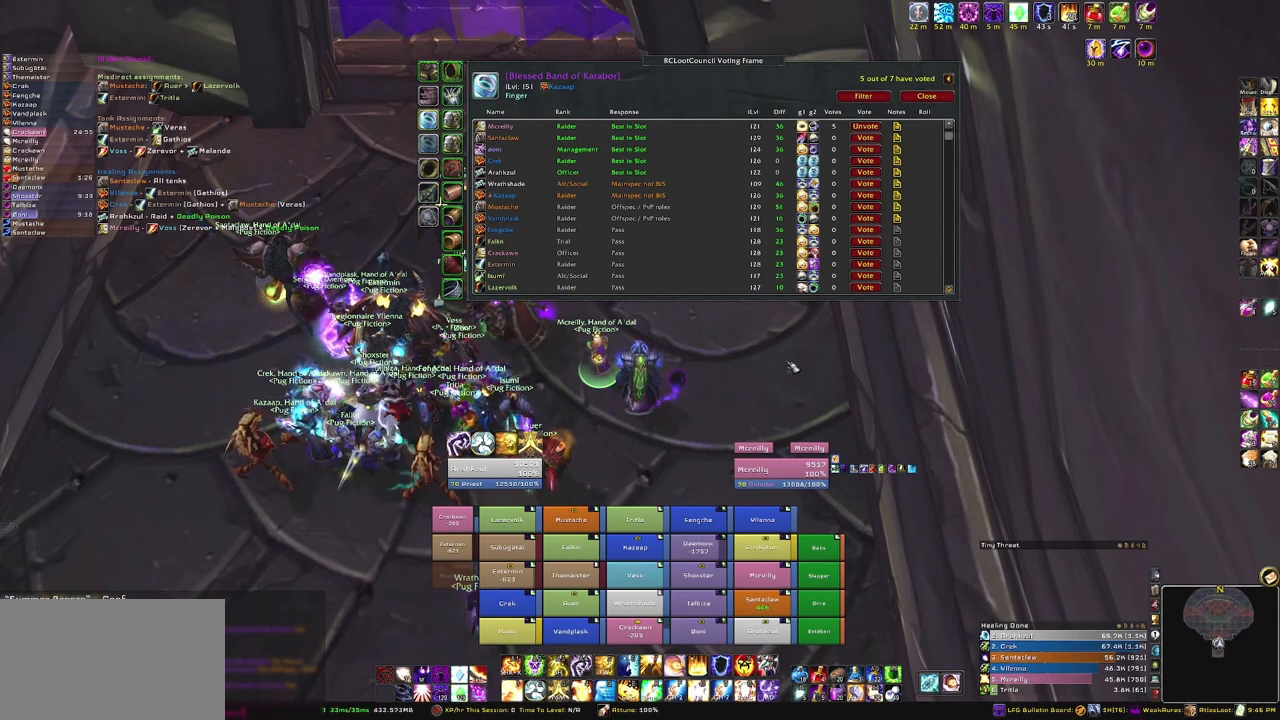
{"keys": [], "mouse": [], "events": []}
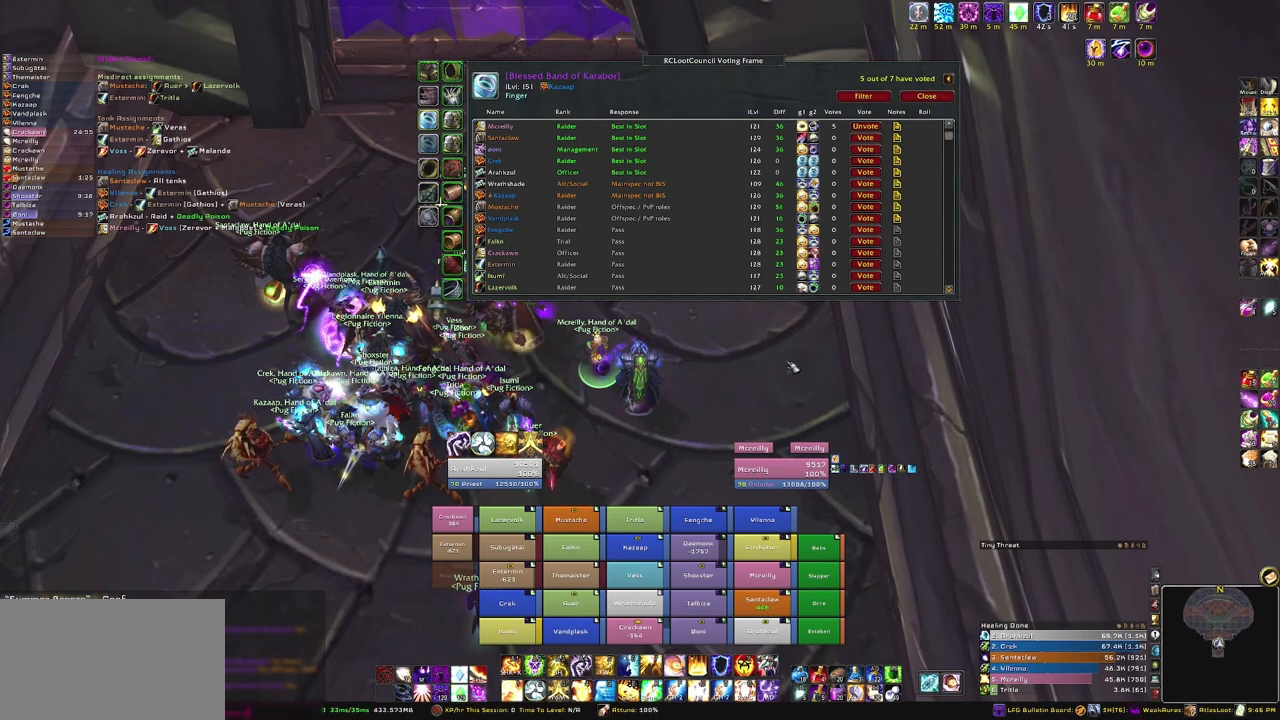
{"keys": [], "mouse": [], "events": [[200, "a", "down"], [300, "a", "up"]]}
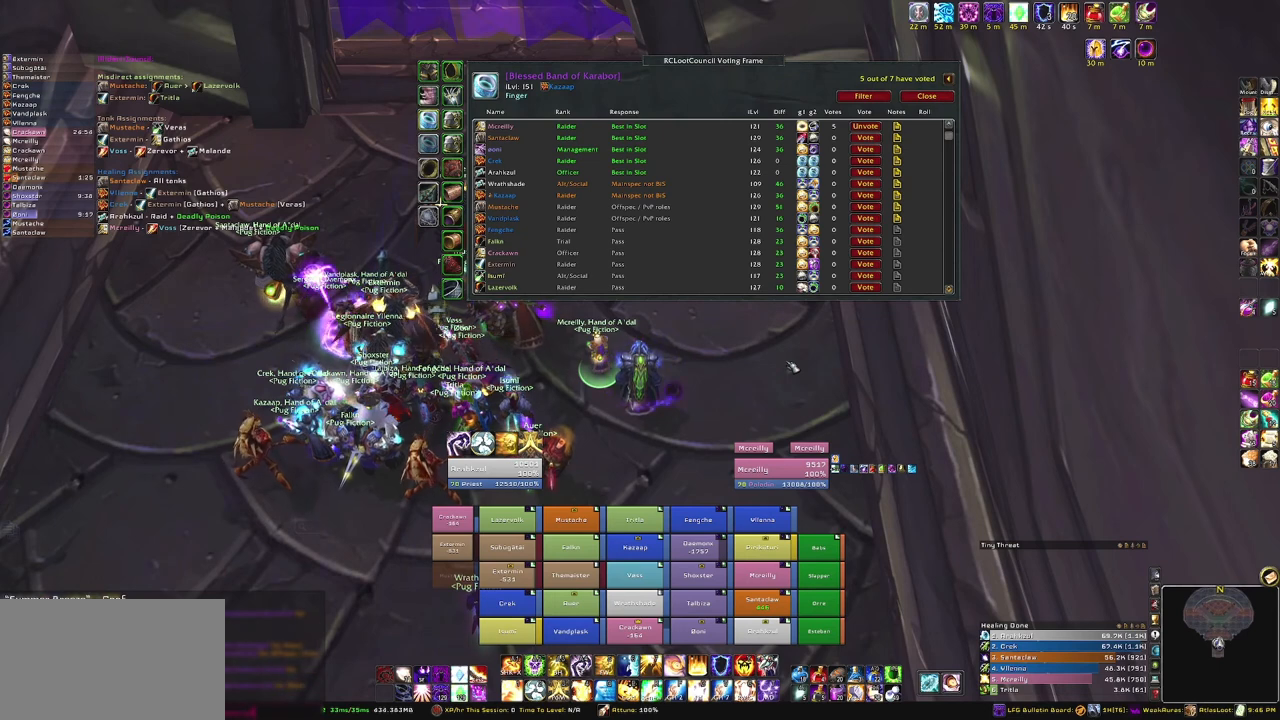
{"keys": ["e"], "mouse": [], "events": [[167, "space", "down"], [267, "space", "up"], [267, "t", "down"], [367, "t", "up"], [434, "e", "down"]]}
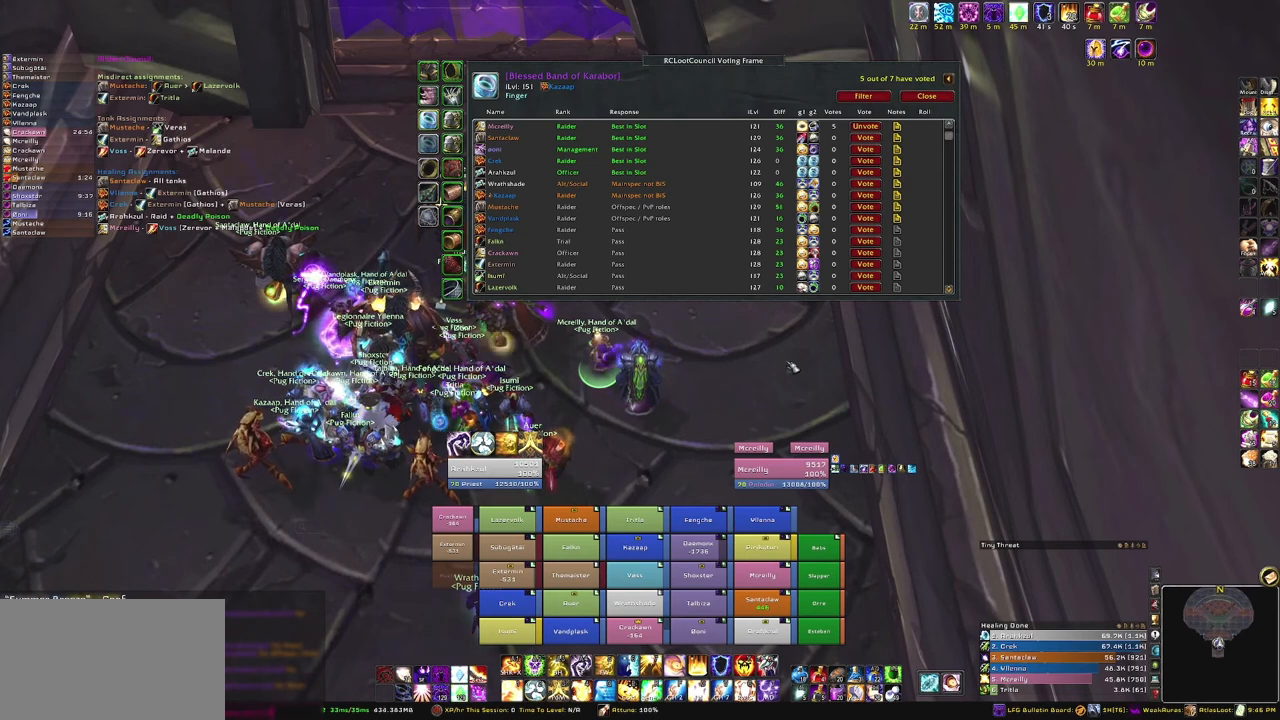
{"keys": ["s"], "mouse": [], "events": [[33, "e", "up"], [100, "space", "down"], [167, "space", "up"], [500, "s", "down"]]}
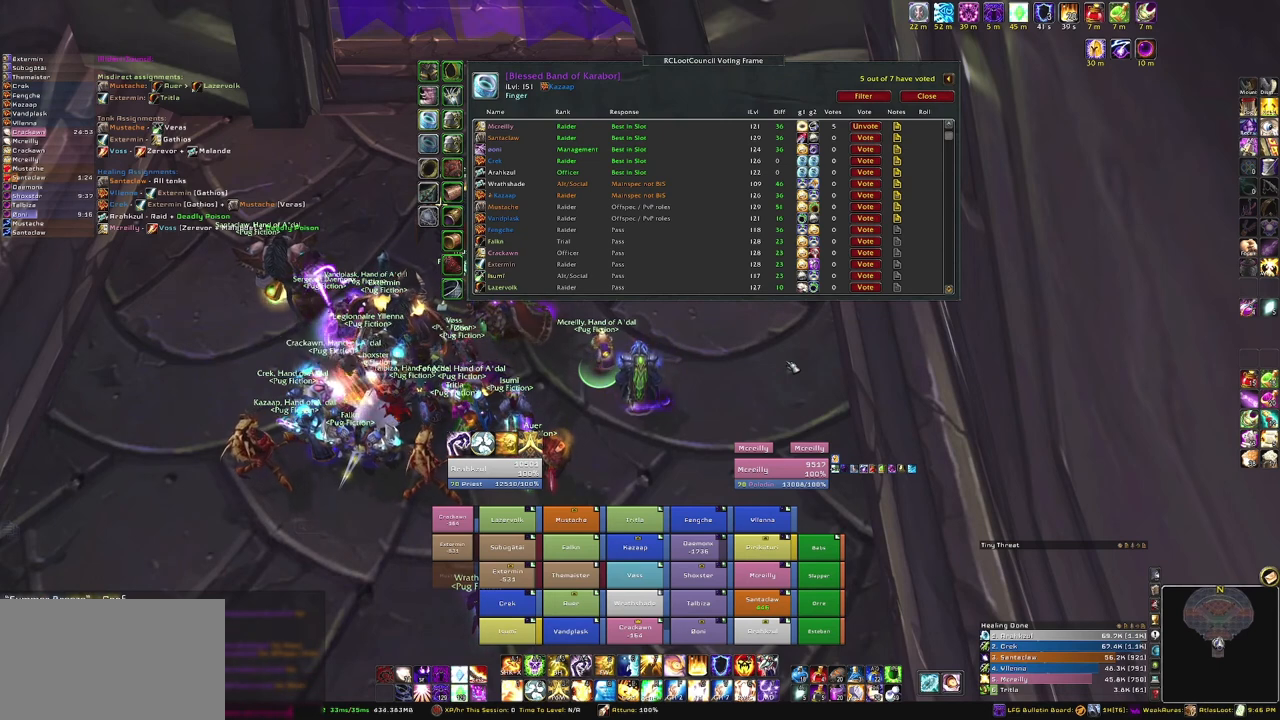
{"keys": [], "mouse": [], "events": [[100, "s", "up"], [100, "t", "down"], [200, "a", "down"], [234, "t", "up"], [301, "a", "up"], [367, "e", "down"], [501, "e", "up"]]}
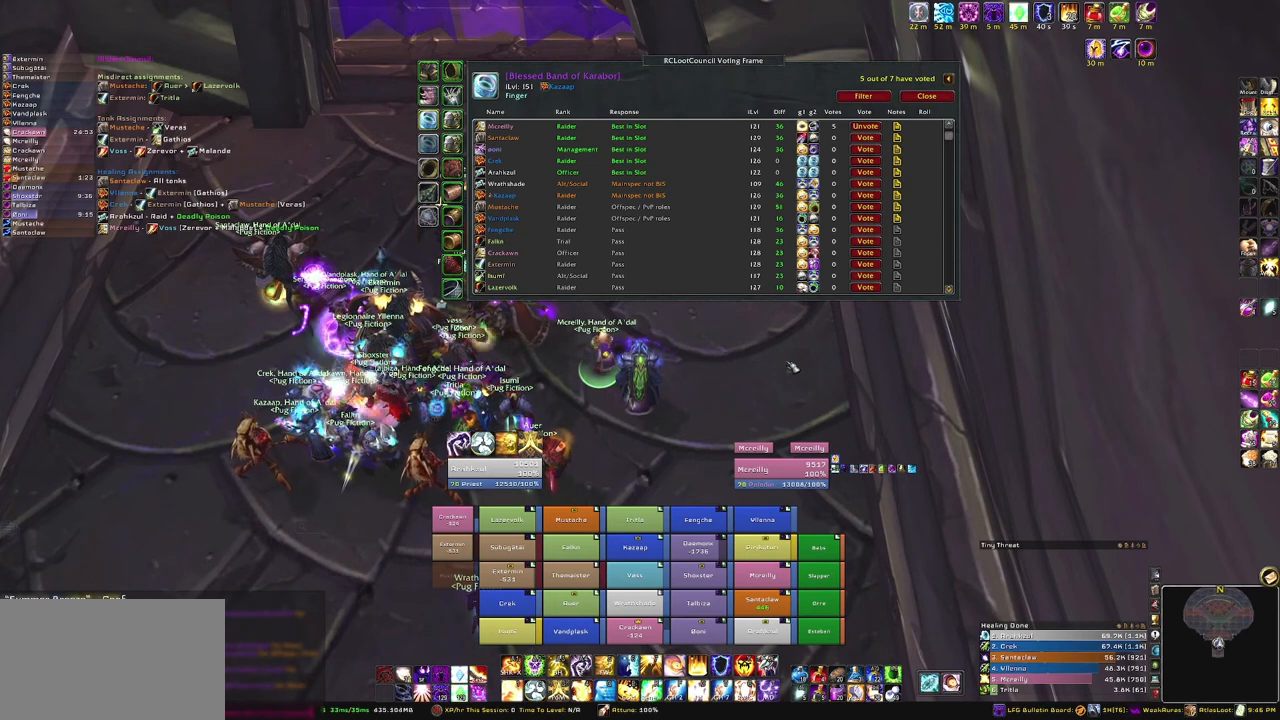
{"keys": ["e"], "mouse": [], "events": [[66, "s", "down"], [167, "space", "down"], [200, "s", "up"], [267, "space", "up"], [467, "e", "down"]]}
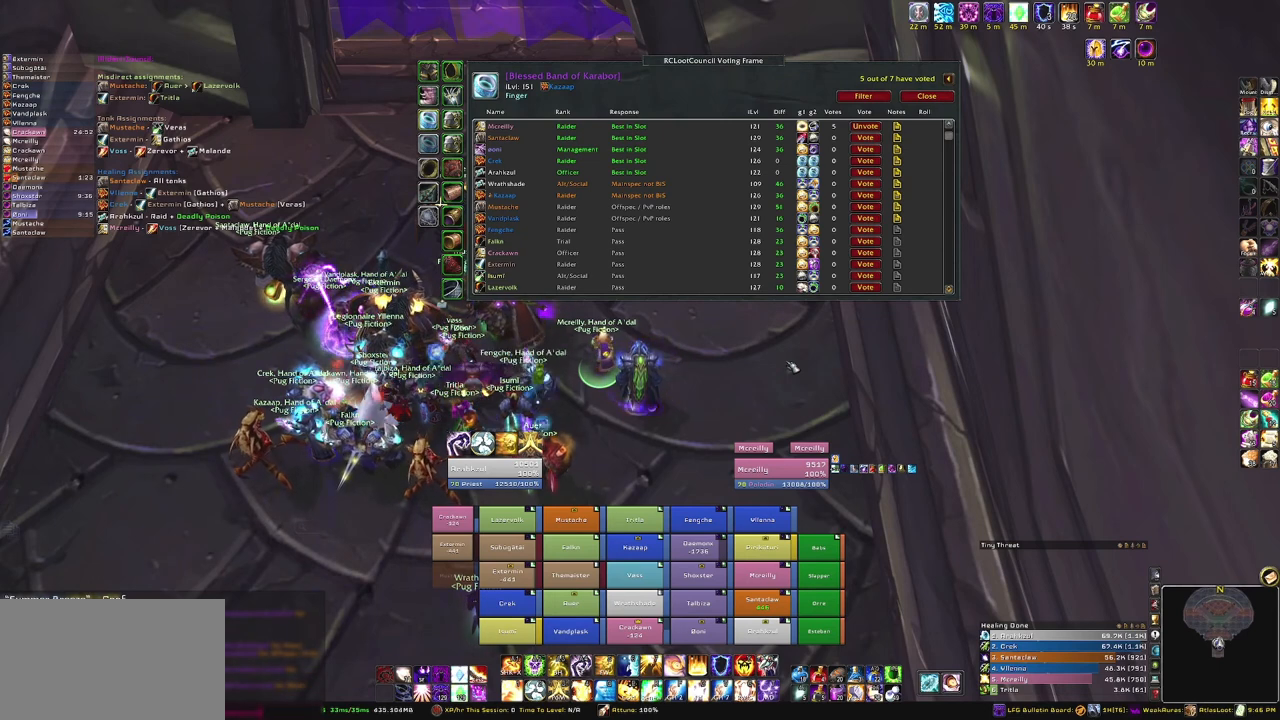
{"keys": ["e"], "mouse": [], "events": [[34, "e", "up"], [67, "space", "down"], [167, "space", "up"], [267, "a", "down"], [367, "d", "down"], [434, "a", "up"], [467, "e", "down"], [501, "d", "up"]]}
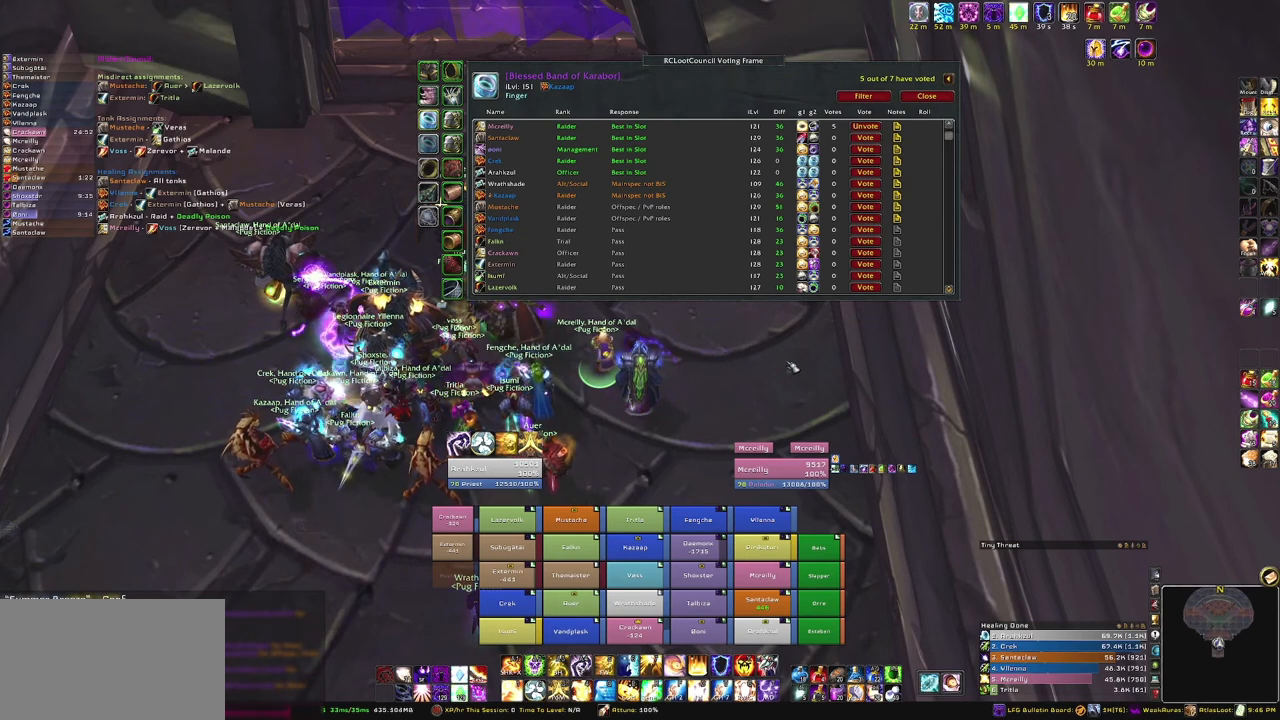
{"keys": ["a", "d"], "mouse": [], "events": [[100, "e", "up"], [100, "space", "down"], [200, "space", "up"], [200, "t", "down"], [267, "t", "up"], [434, "d", "down"], [467, "a", "down"]]}
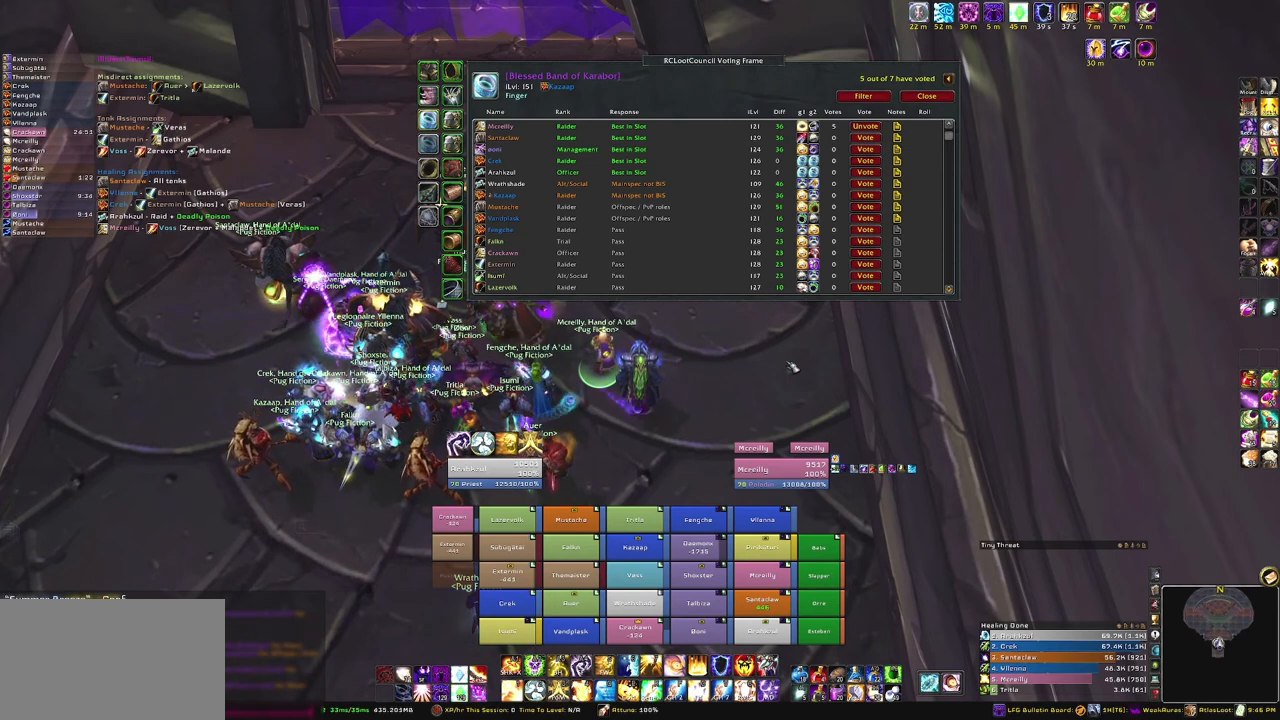
{"keys": [], "mouse": [], "events": [[34, "d", "up"], [134, "a", "up"]]}
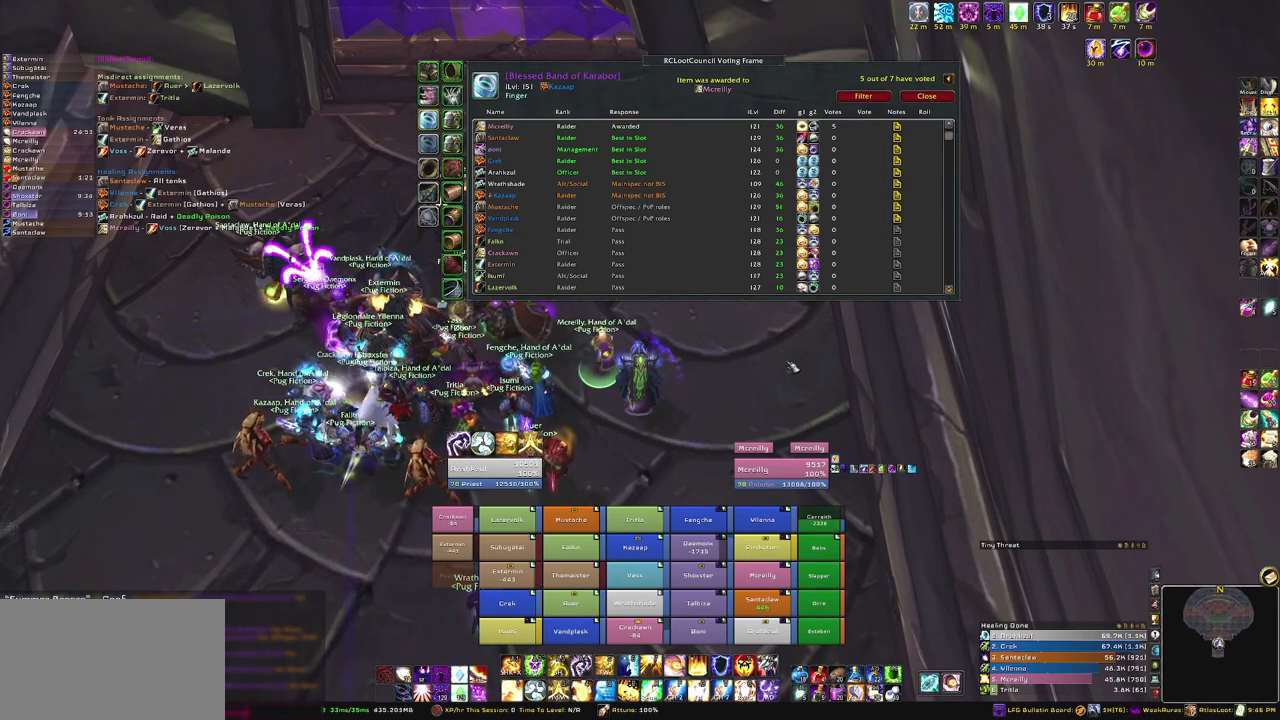
{"keys": [], "mouse": [], "events": []}
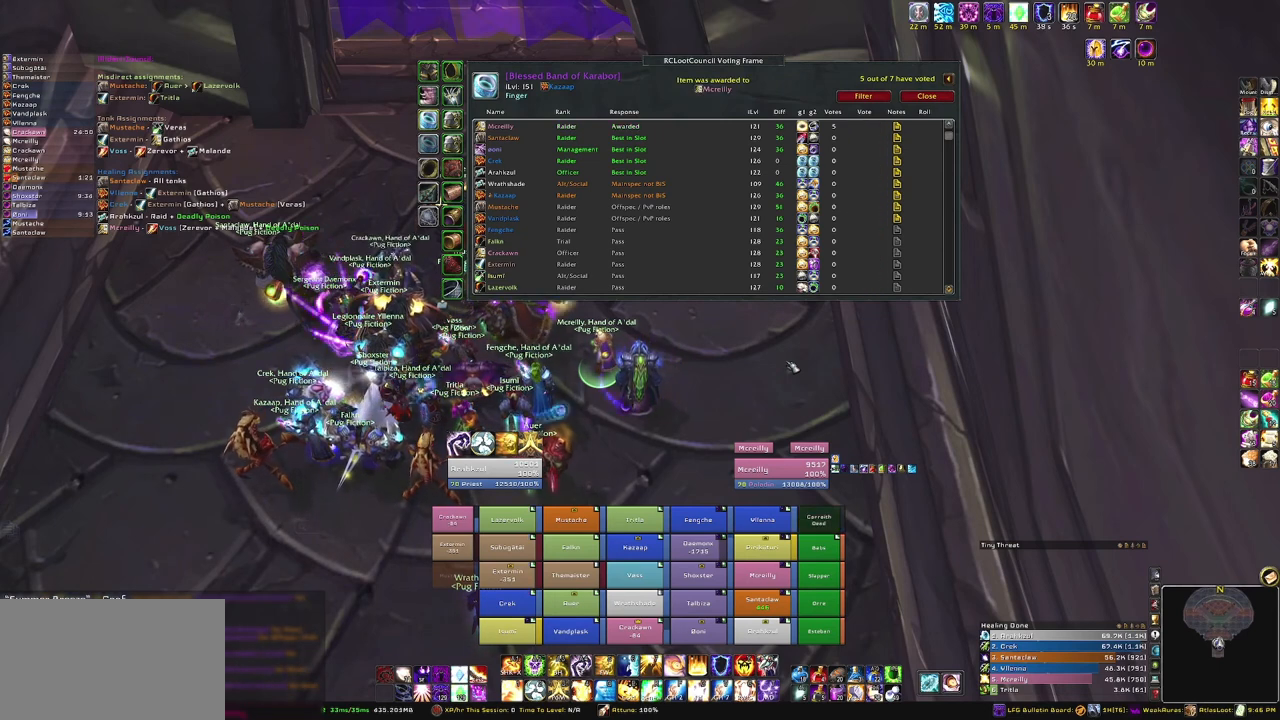
{"keys": [], "mouse": [], "events": []}
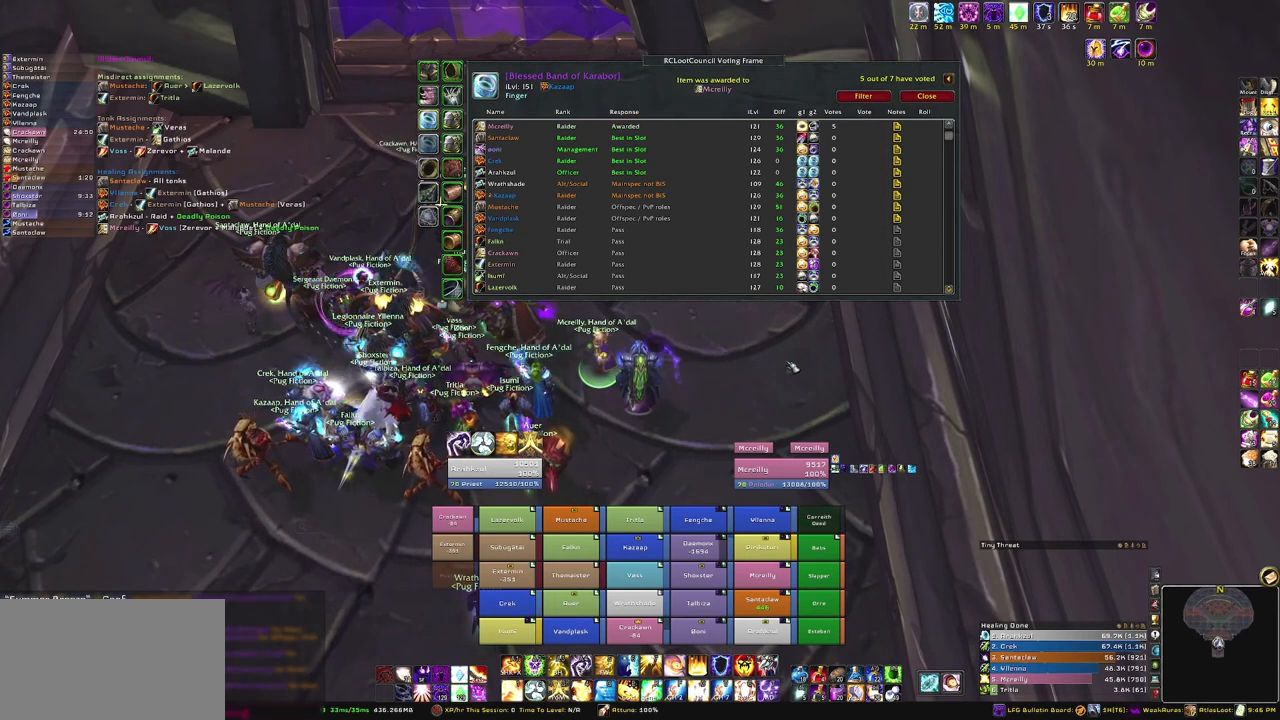
{"keys": [], "mouse": [], "events": []}
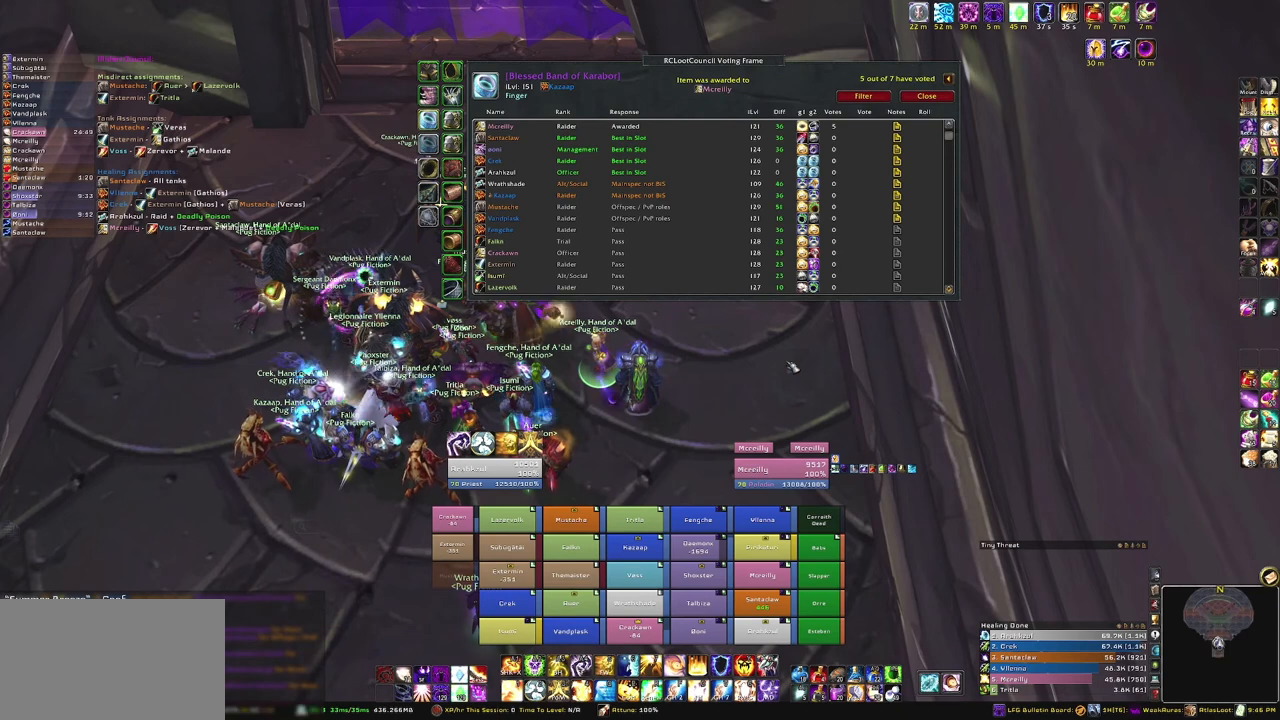
{"keys": ["w"], "mouse": [], "events": [[434, "w", "down"]]}
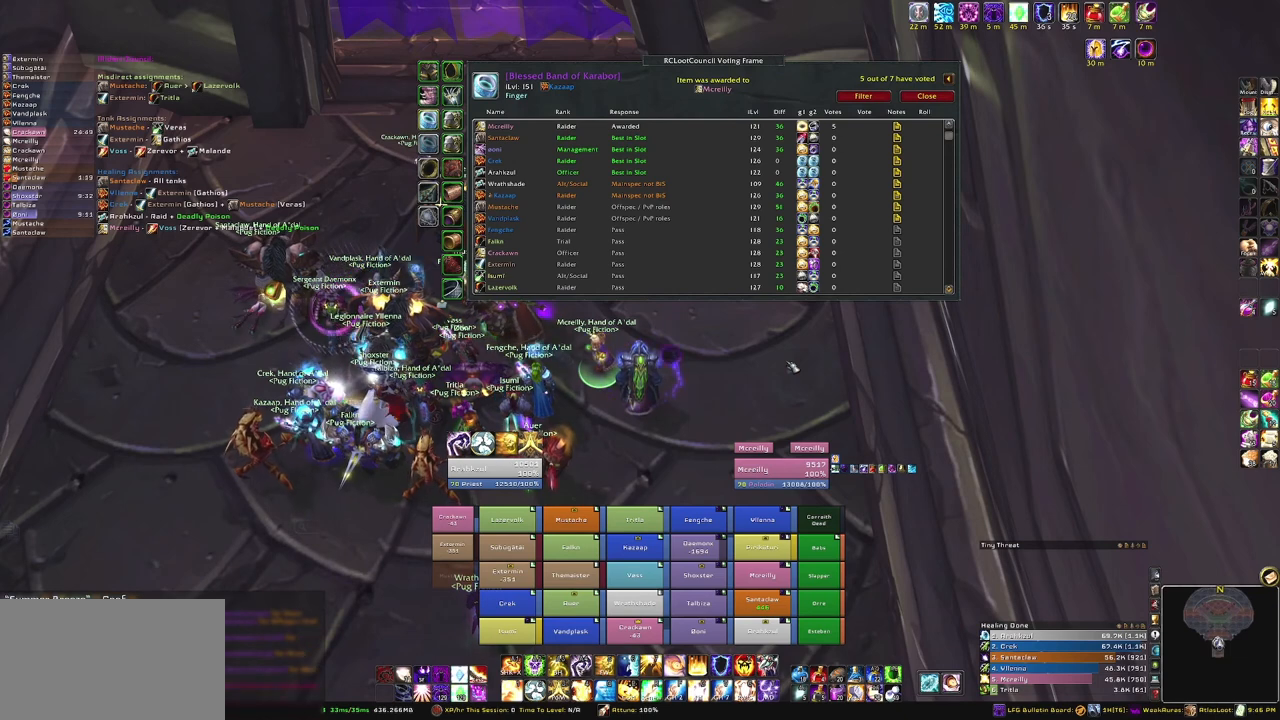
{"keys": ["d"], "mouse": [], "events": [[100, "w", "up"], [500, "d", "down"]]}
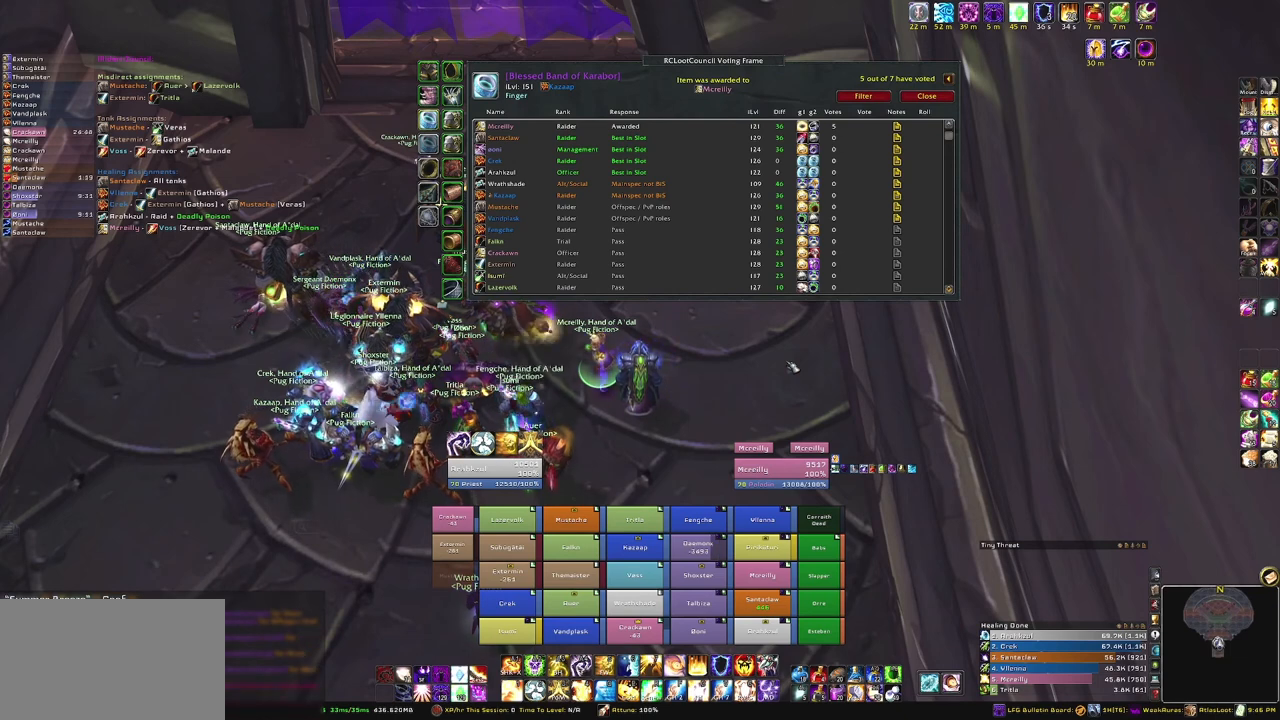
{"keys": ["t"], "mouse": [], "events": [[100, "d", "up"], [134, "space", "down"], [234, "space", "up"], [467, "t", "down"]]}
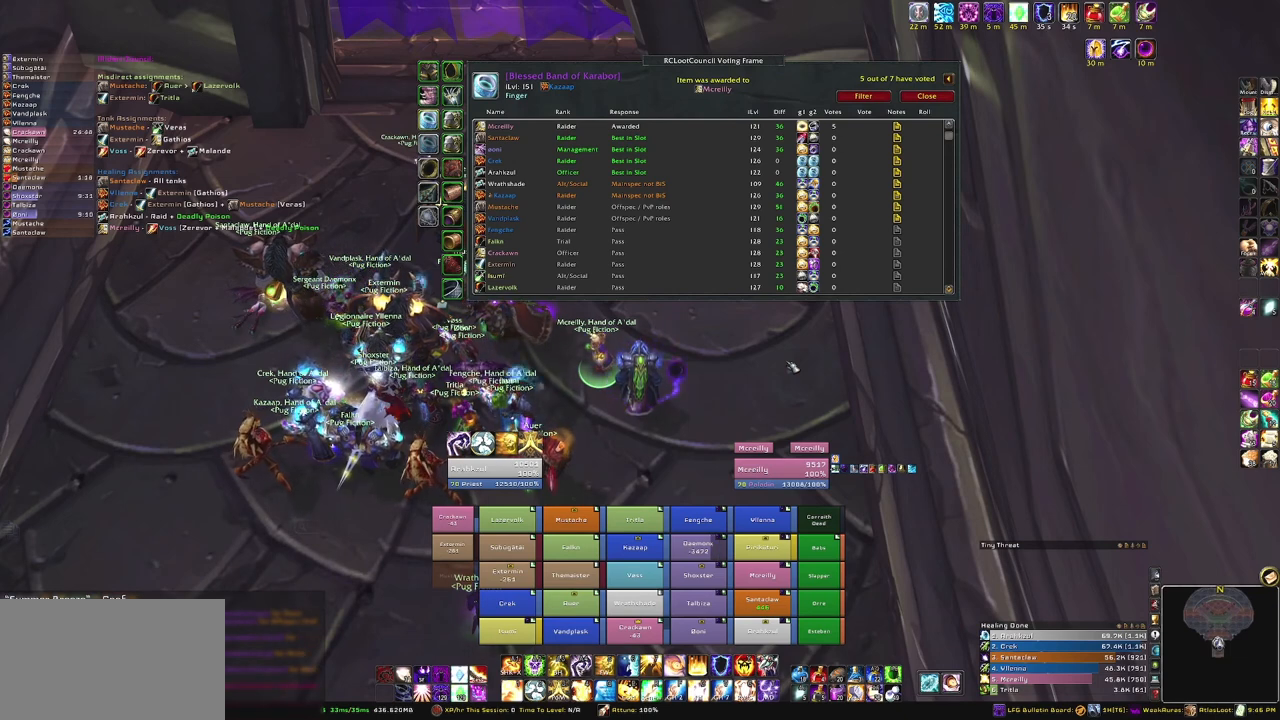
{"keys": ["space"], "mouse": [], "events": [[66, "t", "up"], [267, "b", "down"], [367, "b", "up"], [367, "e", "down"], [434, "e", "up"], [500, "space", "down"]]}
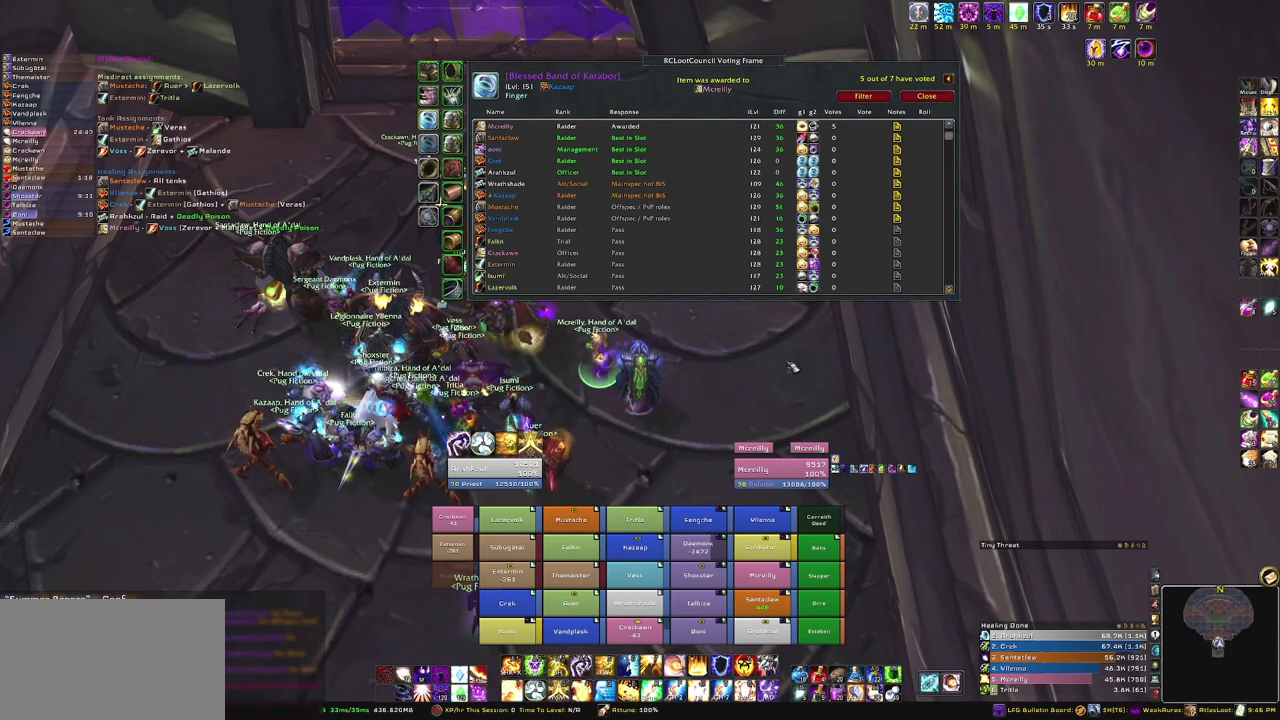
{"keys": ["s"], "mouse": [], "events": [[100, "space", "up"], [167, "d", "down"], [267, "d", "up"], [267, "e", "down"], [401, "e", "up"], [501, "s", "down"]]}
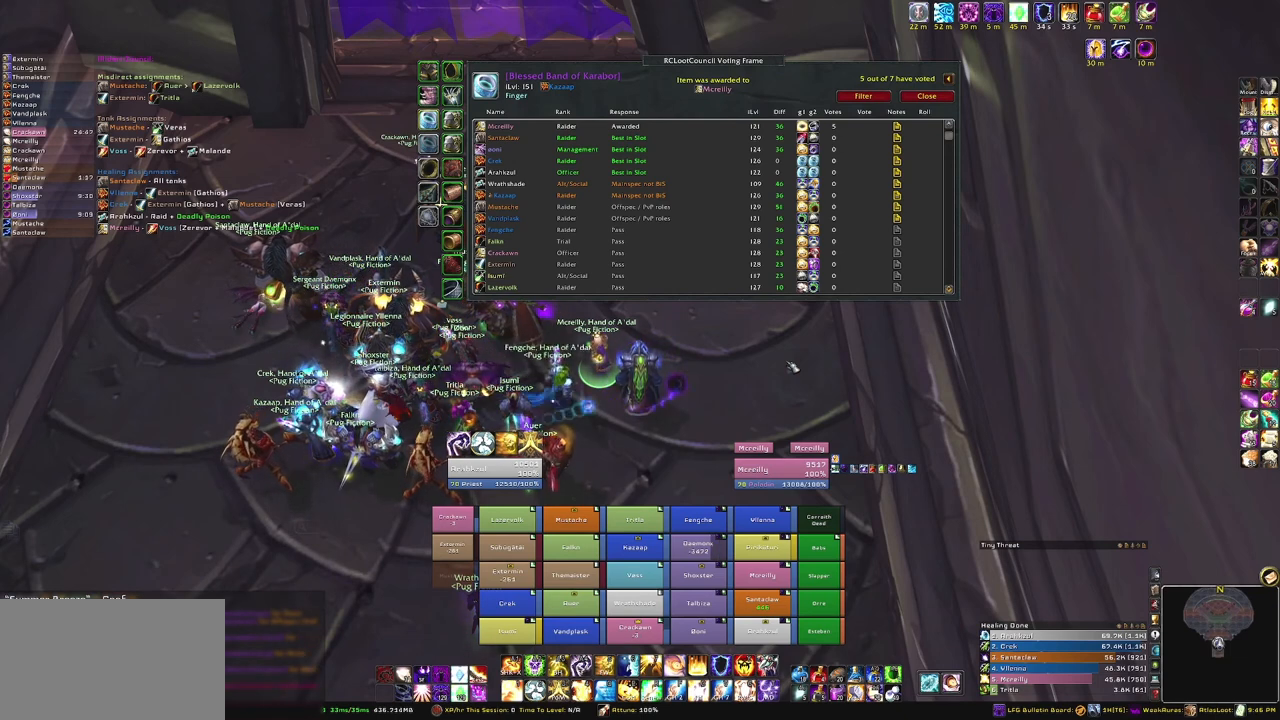
{"keys": ["e"], "mouse": [], "events": [[133, "s", "up"], [200, "e", "down"], [300, "r", "down"], [333, "e", "up"], [400, "r", "up"], [400, "v", "down"], [500, "e", "down"], [500, "v", "up"]]}
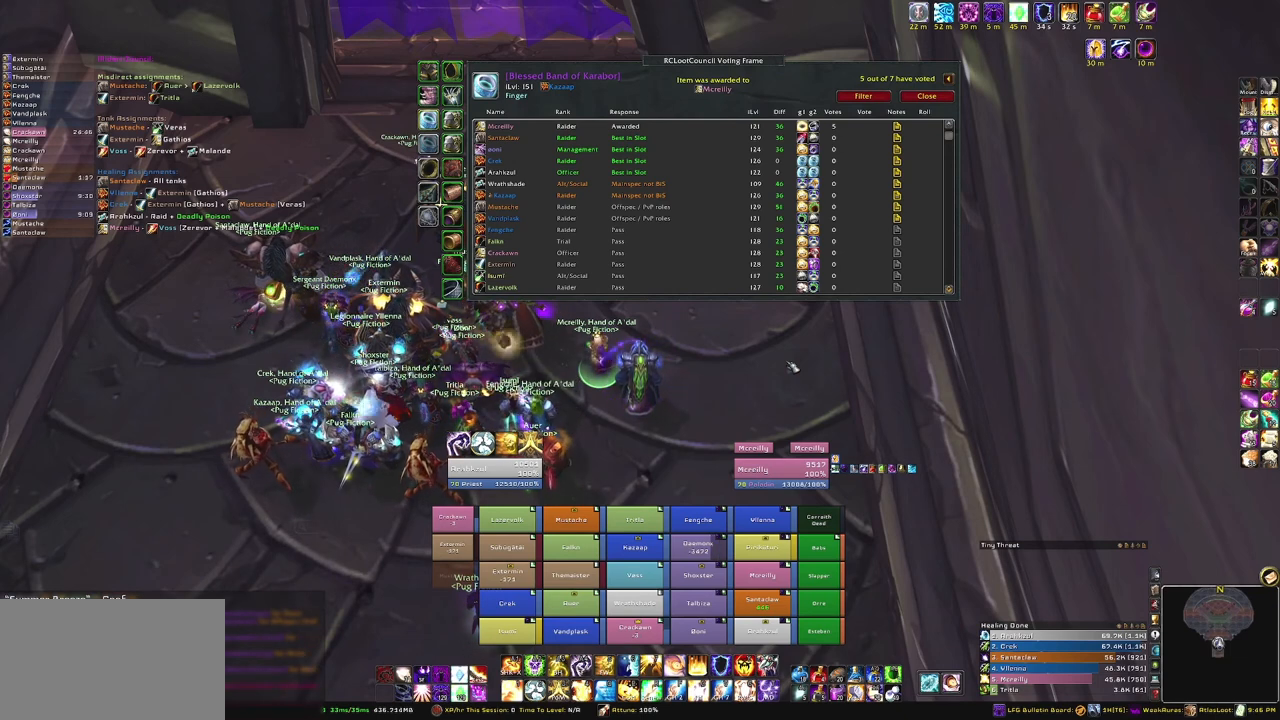
{"keys": [], "mouse": [], "events": [[34, "d", "down"], [67, "e", "up"], [167, "d", "up"], [234, "space", "down"], [301, "space", "up"]]}
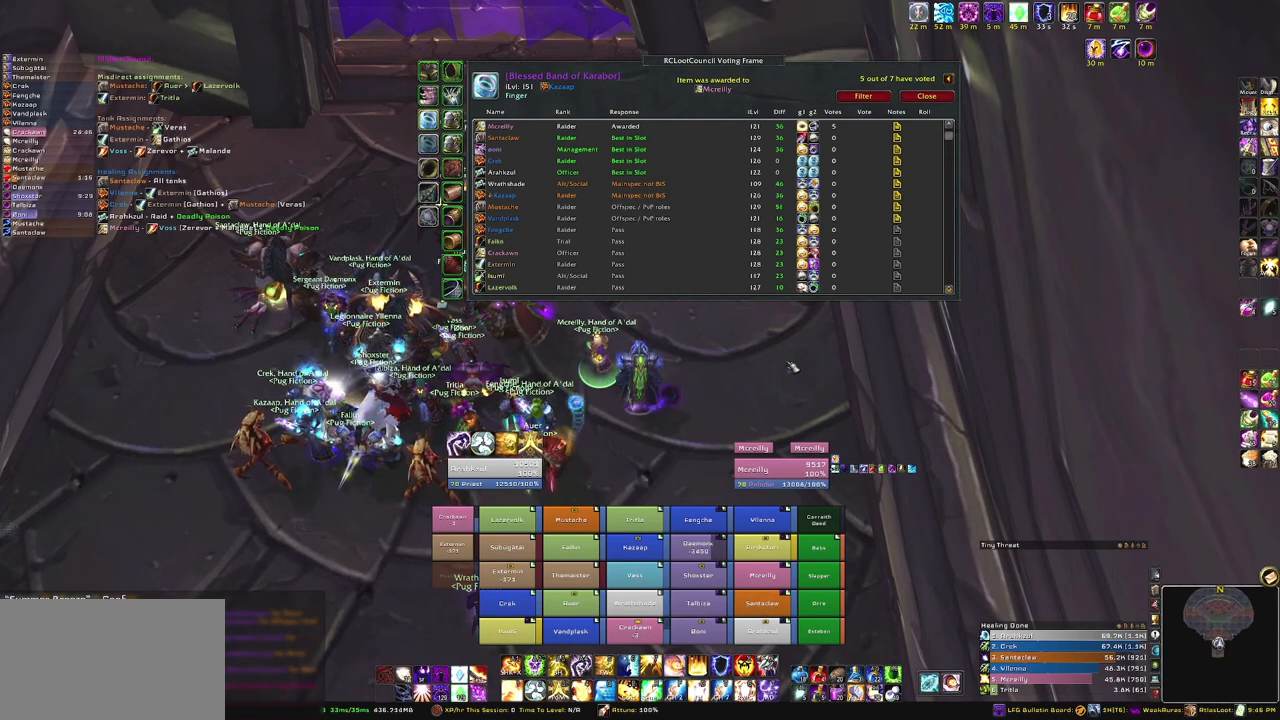
{"keys": ["r"], "mouse": [], "events": [[133, "v", "down"], [233, "e", "down"], [267, "v", "up"], [333, "e", "up"], [434, "r", "down"]]}
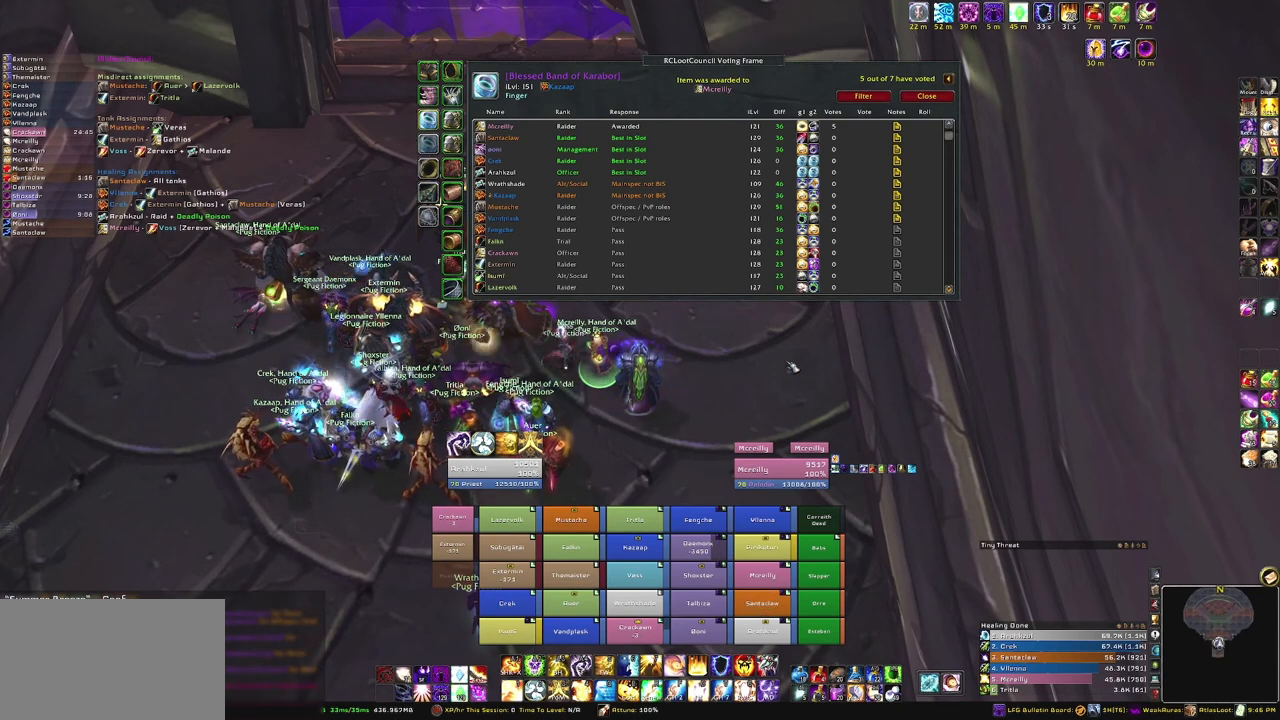
{"keys": [], "mouse": [], "events": [[67, "r", "up"], [134, "f", "down"], [234, "a", "down"], [301, "f", "up"], [334, "a", "up"]]}
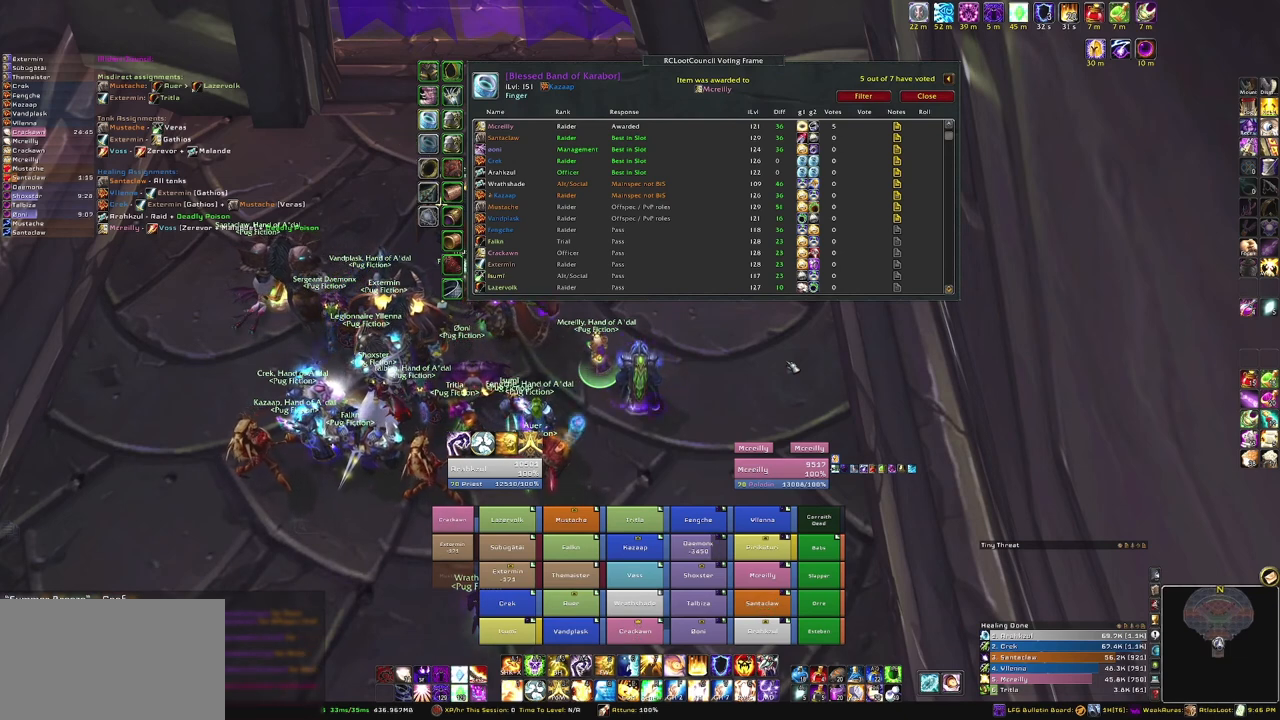
{"keys": ["t"], "mouse": [], "events": [[33, "f", "down"], [100, "f", "up"], [200, "r", "down"], [300, "r", "up"], [467, "t", "down"]]}
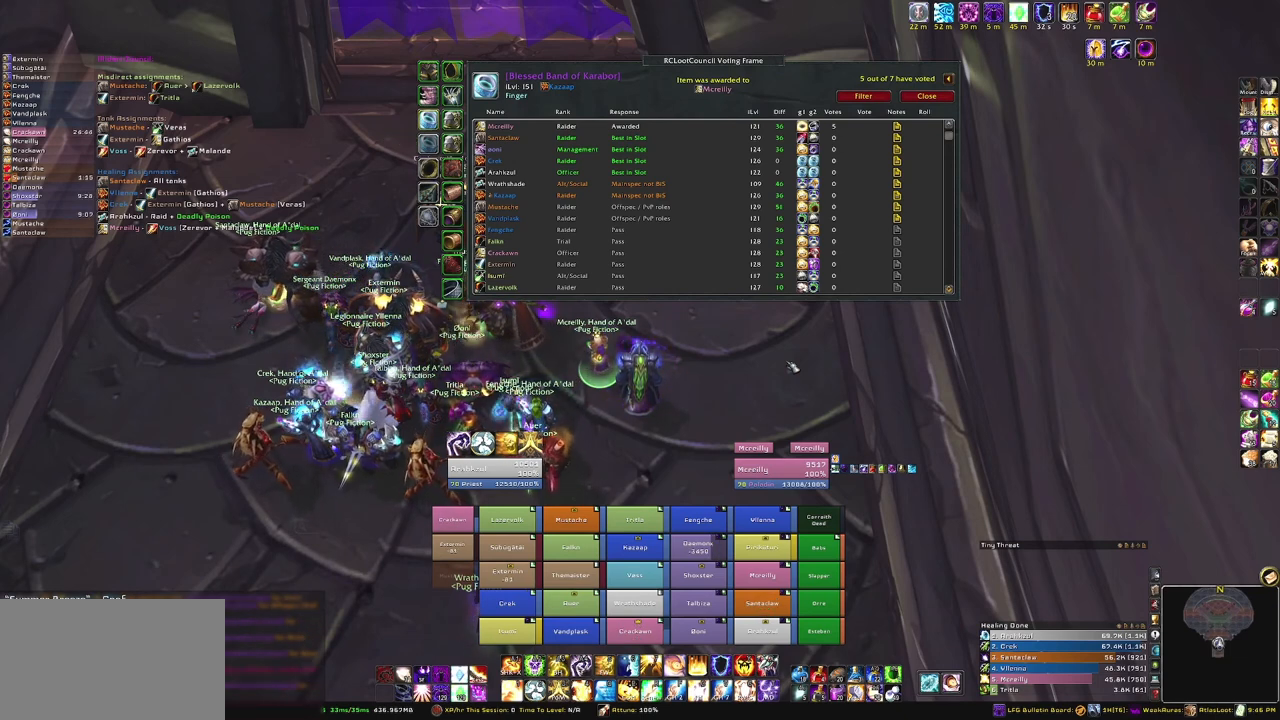
{"keys": [], "mouse": [], "events": [[100, "t", "up"]]}
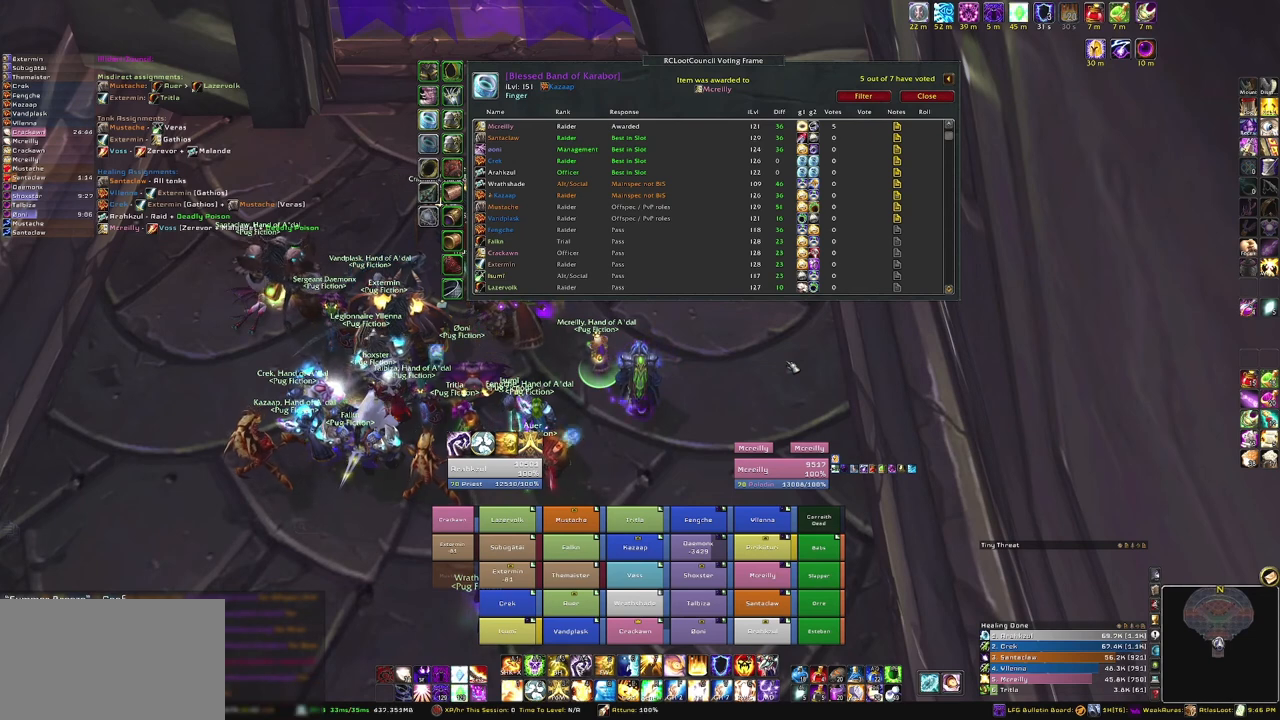
{"keys": [], "mouse": [], "events": []}
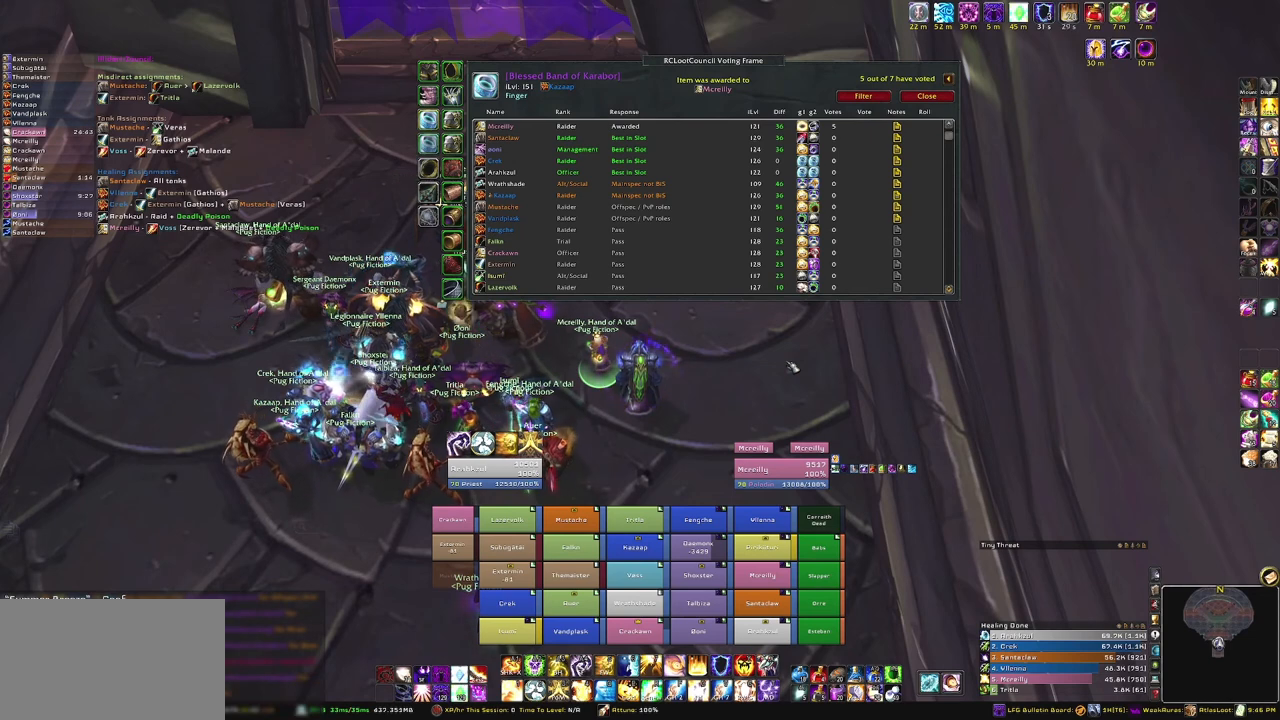
{"keys": [], "mouse": [], "events": []}